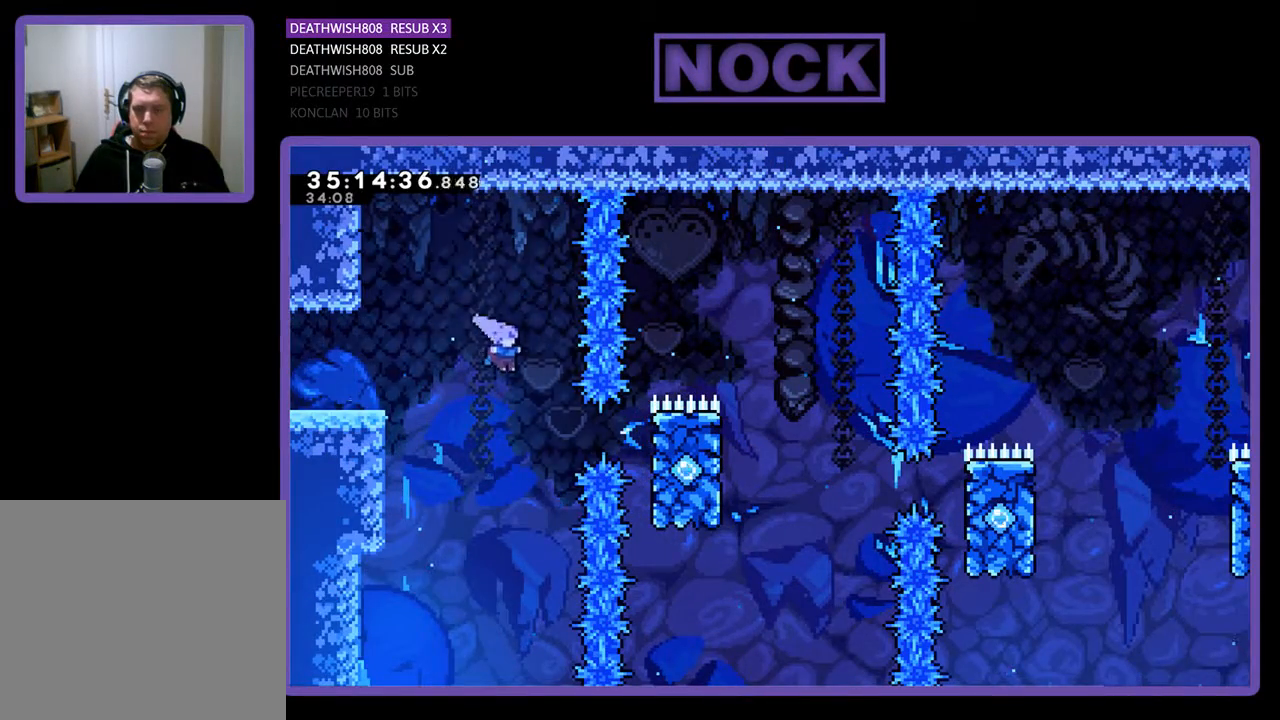
Gameplay with a controller (PlayStation layout); each line is a JSON object with the inputs held at the frame after it. "events" lists button and stick changes between this image and that frame as [ms after this image, input, new state], when the widget could be followed in between. Not read: left_stick right_stick.
{"buttons": ["R2", "DPAD_UP", "DPAD_RIGHT"], "events": [[200, "CIRCLE", "down"], [333, "DPAD_UP", "down"], [433, "CIRCLE", "up"]]}
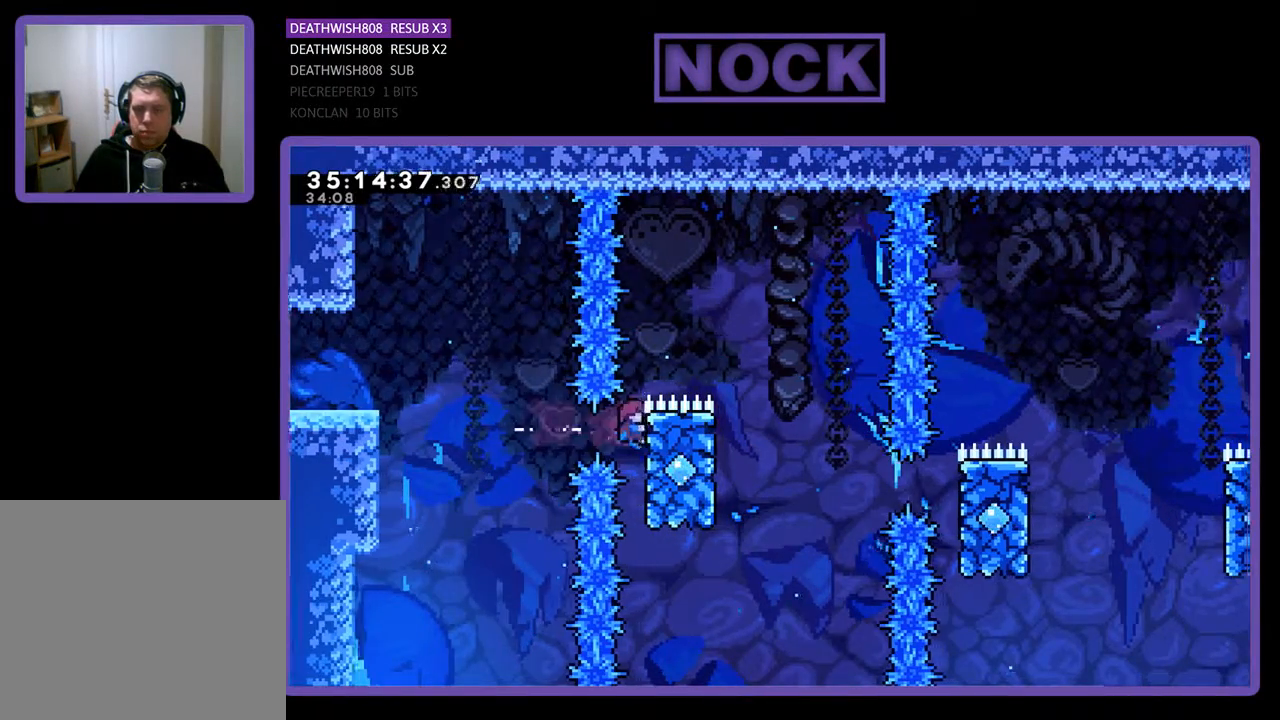
{"buttons": ["CROSS", "R2", "DPAD_RIGHT"], "events": [[233, "CROSS", "down"], [367, "DPAD_UP", "up"]]}
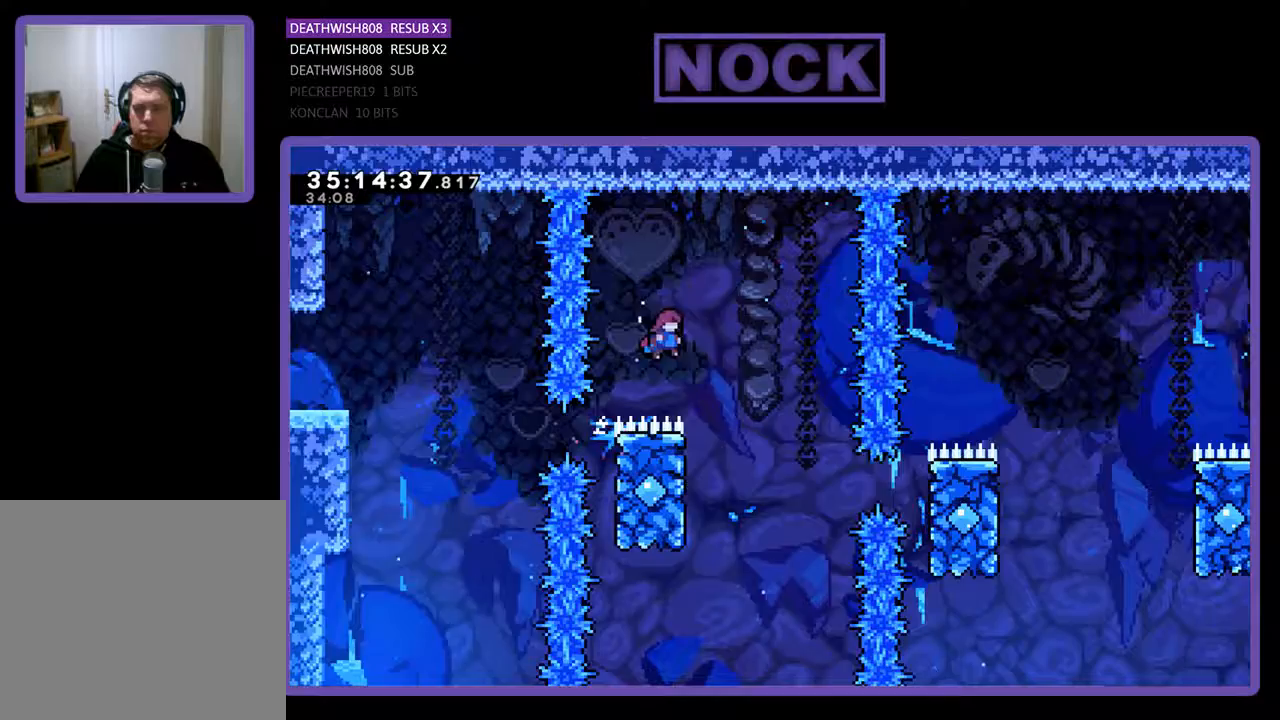
{"buttons": ["R2", "DPAD_RIGHT"], "events": [[300, "DPAD_UP", "down"], [400, "DPAD_UP", "up"], [433, "CROSS", "up"]]}
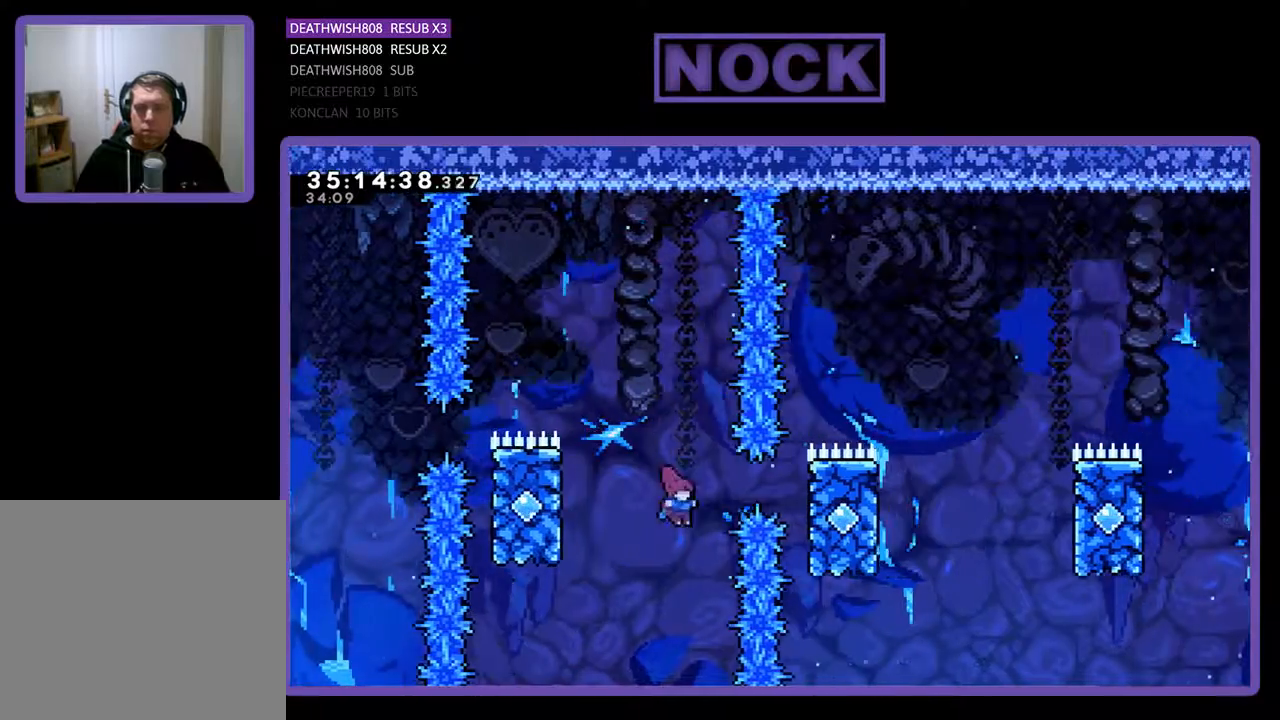
{"buttons": ["R2", "DPAD_UP", "DPAD_RIGHT"], "events": [[67, "CIRCLE", "down"], [233, "DPAD_UP", "down"], [333, "CIRCLE", "up"]]}
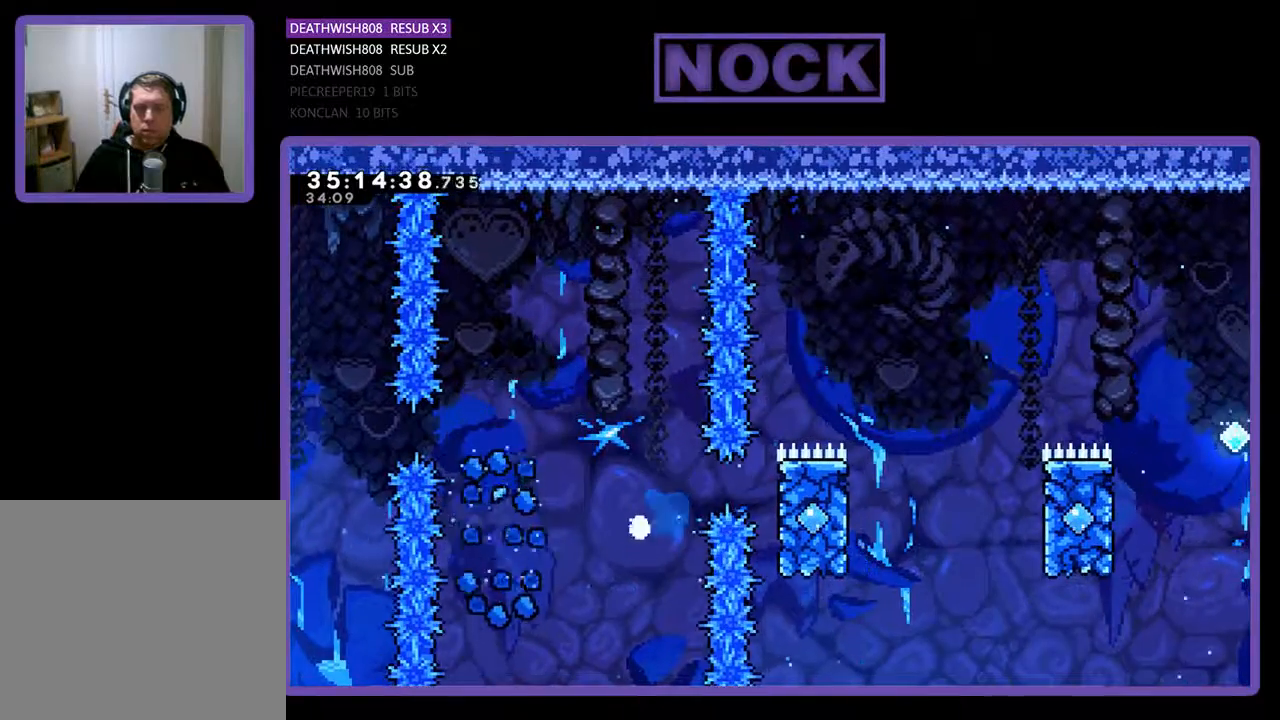
{"buttons": [], "events": [[33, "DPAD_RIGHT", "up"], [33, "DPAD_UP", "up"], [133, "R2", "up"]]}
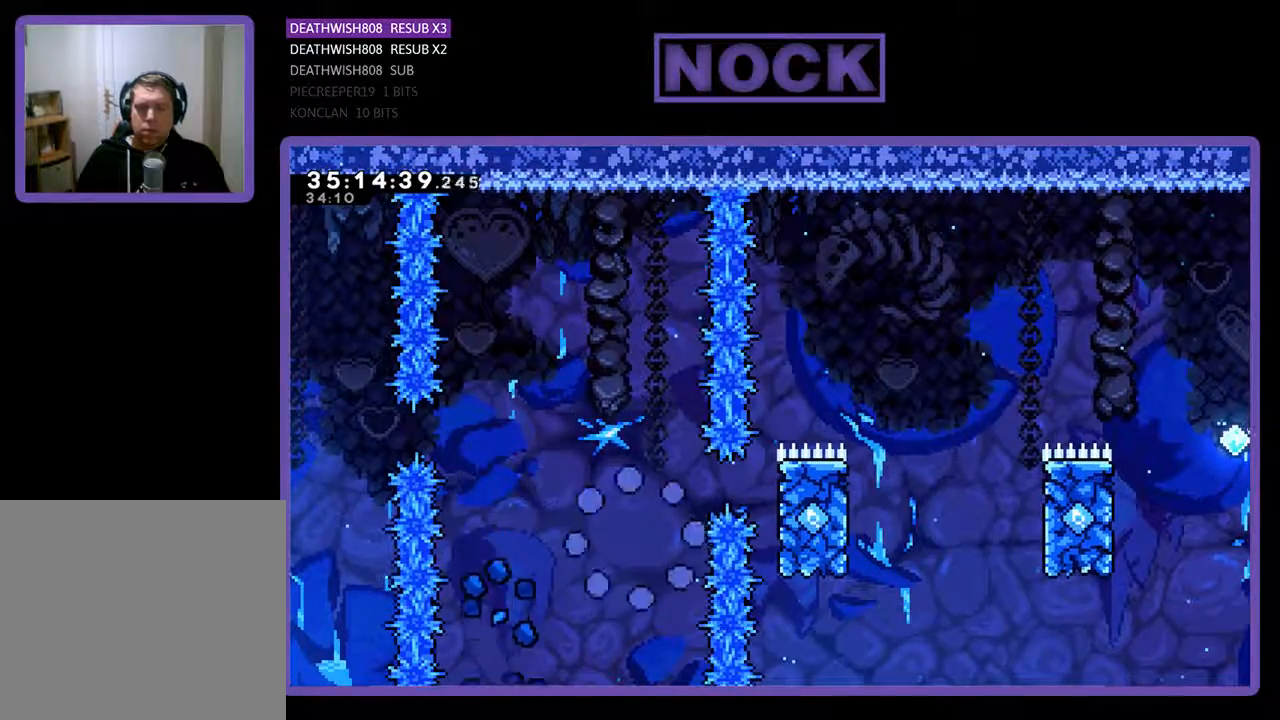
{"buttons": [], "events": []}
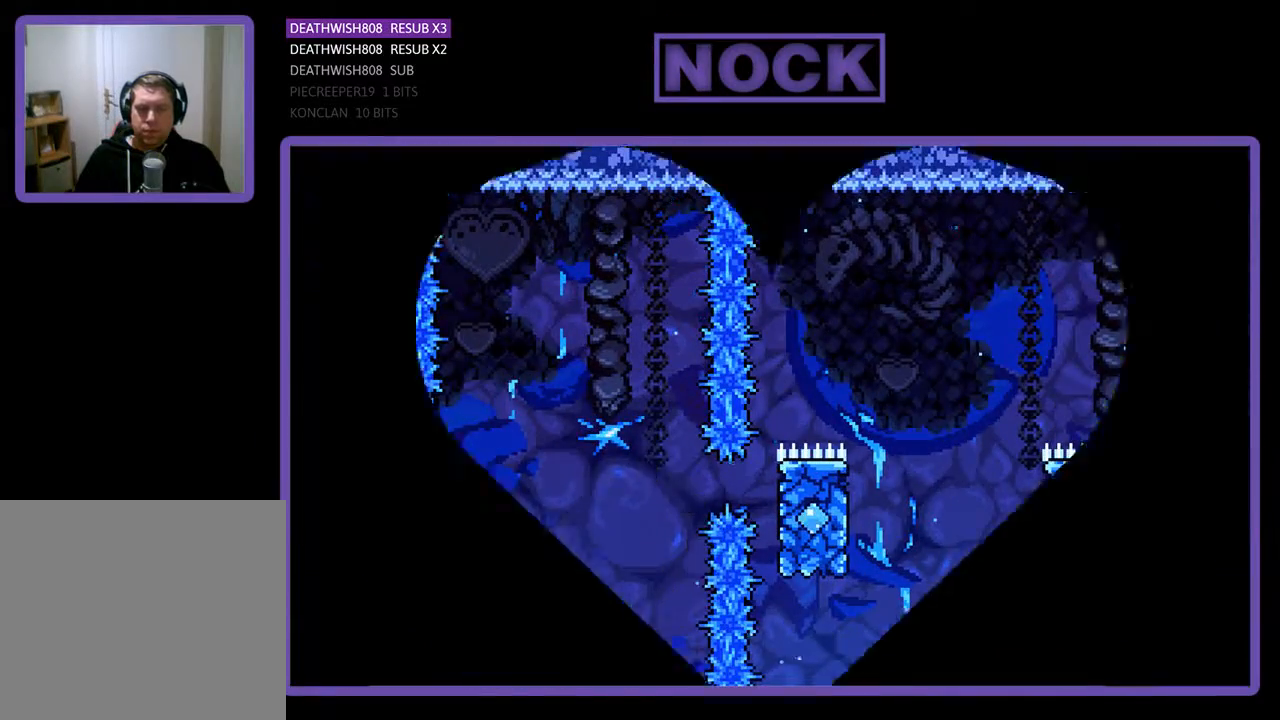
{"buttons": ["R2"], "events": [[300, "R2", "down"]]}
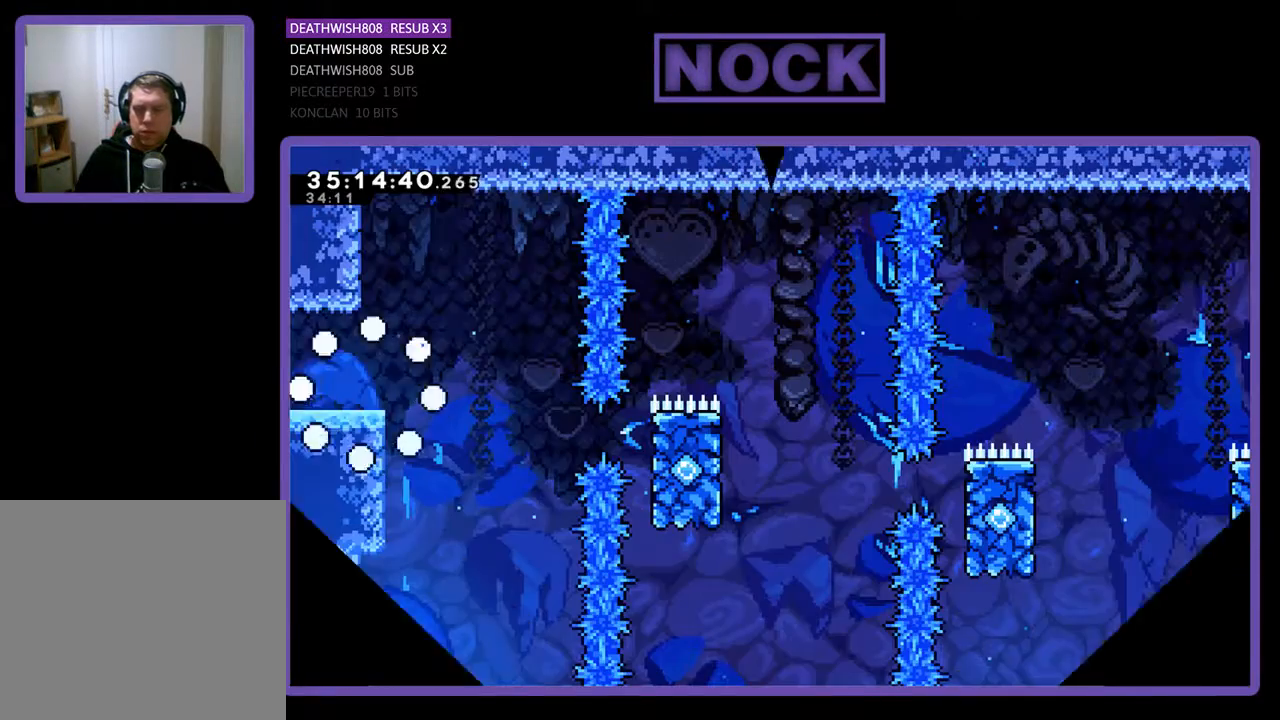
{"buttons": ["R2", "DPAD_RIGHT"], "events": [[167, "DPAD_RIGHT", "down"]]}
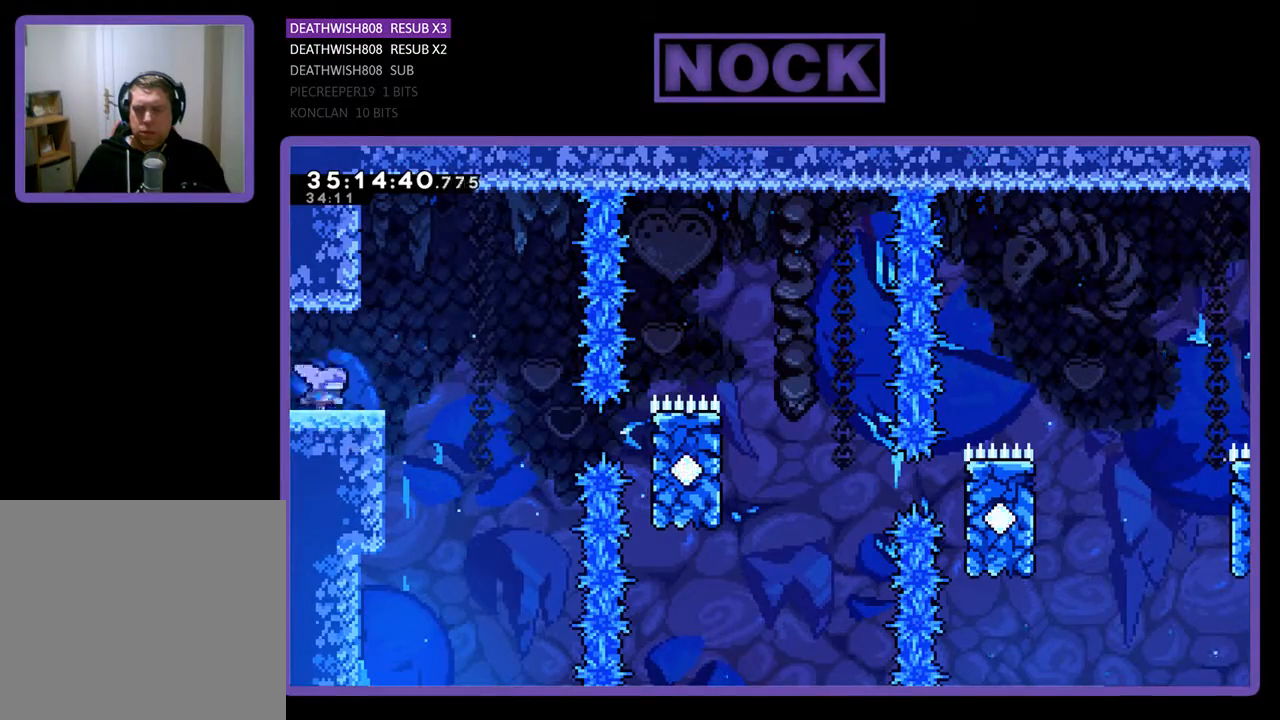
{"buttons": ["R2", "DPAD_RIGHT"], "events": [[100, "CROSS", "down"], [233, "CROSS", "up"]]}
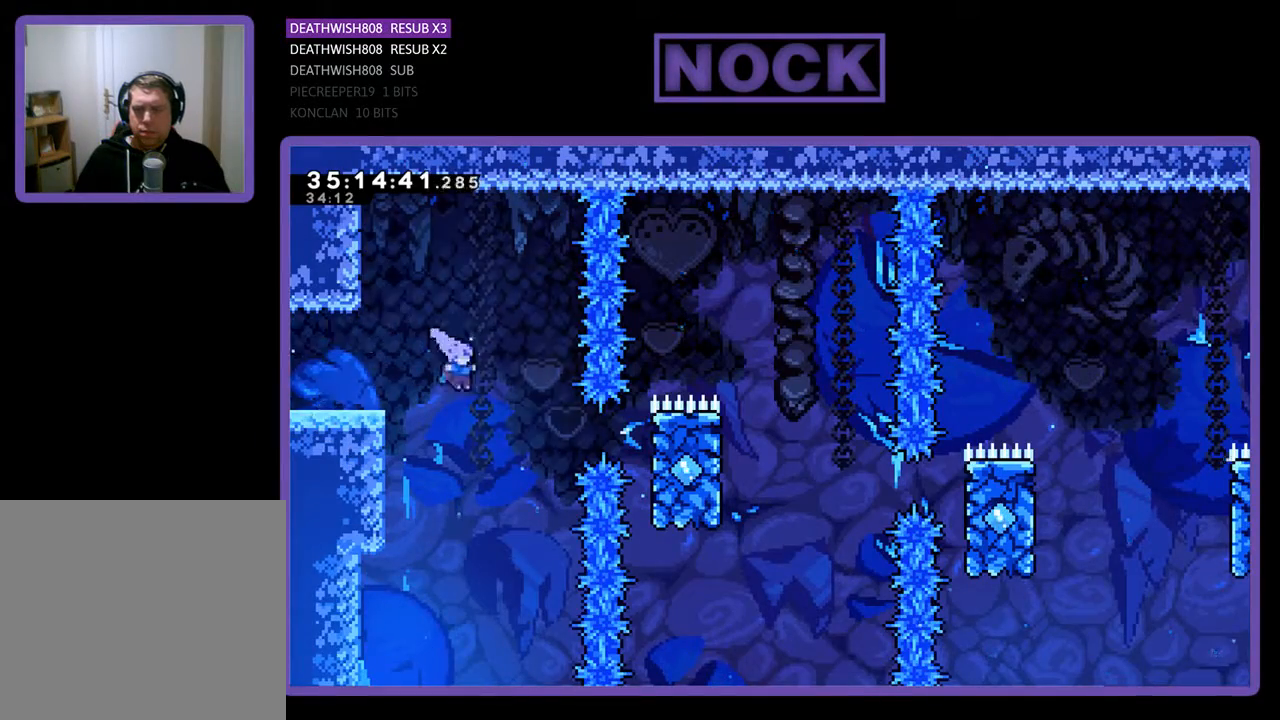
{"buttons": ["R2", "DPAD_RIGHT"], "events": [[133, "CIRCLE", "down"], [367, "CIRCLE", "up"]]}
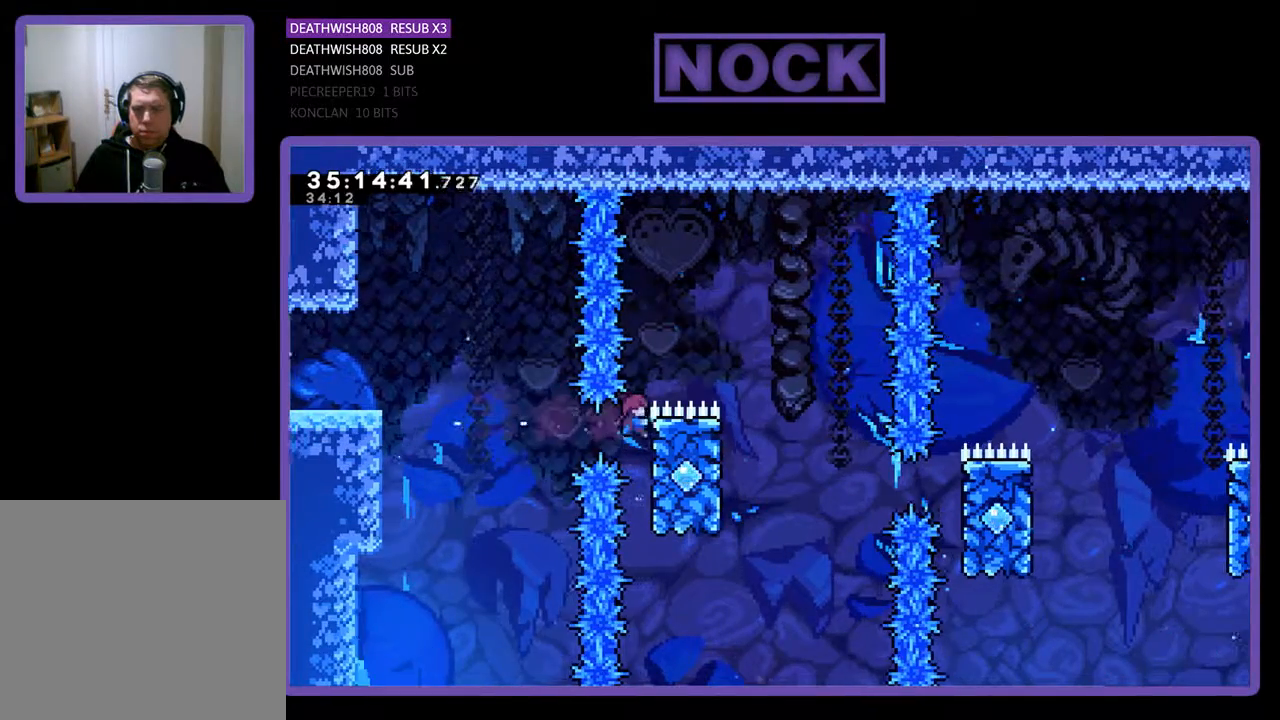
{"buttons": ["R2", "DPAD_RIGHT"], "events": [[33, "DPAD_UP", "down"], [200, "CROSS", "down"], [367, "DPAD_UP", "up"], [433, "CROSS", "up"]]}
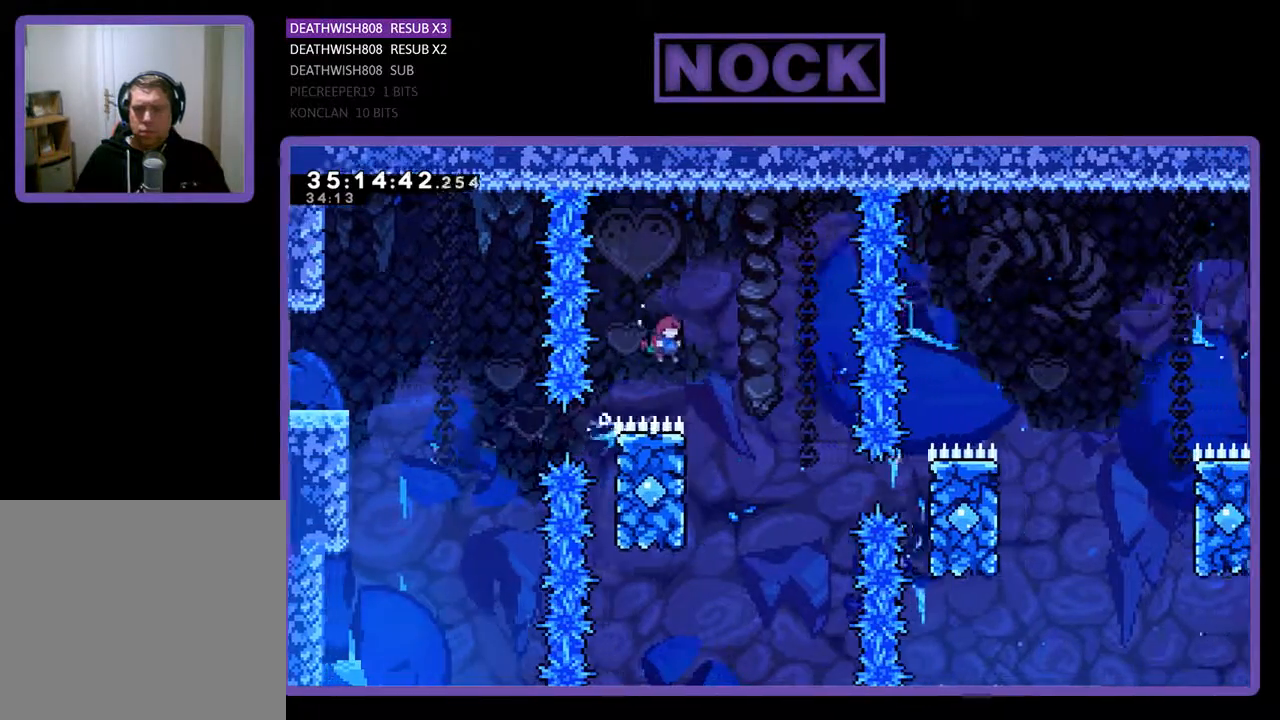
{"buttons": ["CROSS", "R2", "DPAD_UP", "DPAD_LEFT"], "events": [[133, "DPAD_RIGHT", "up"], [200, "DPAD_LEFT", "down"], [300, "DPAD_UP", "down"], [467, "CROSS", "down"]]}
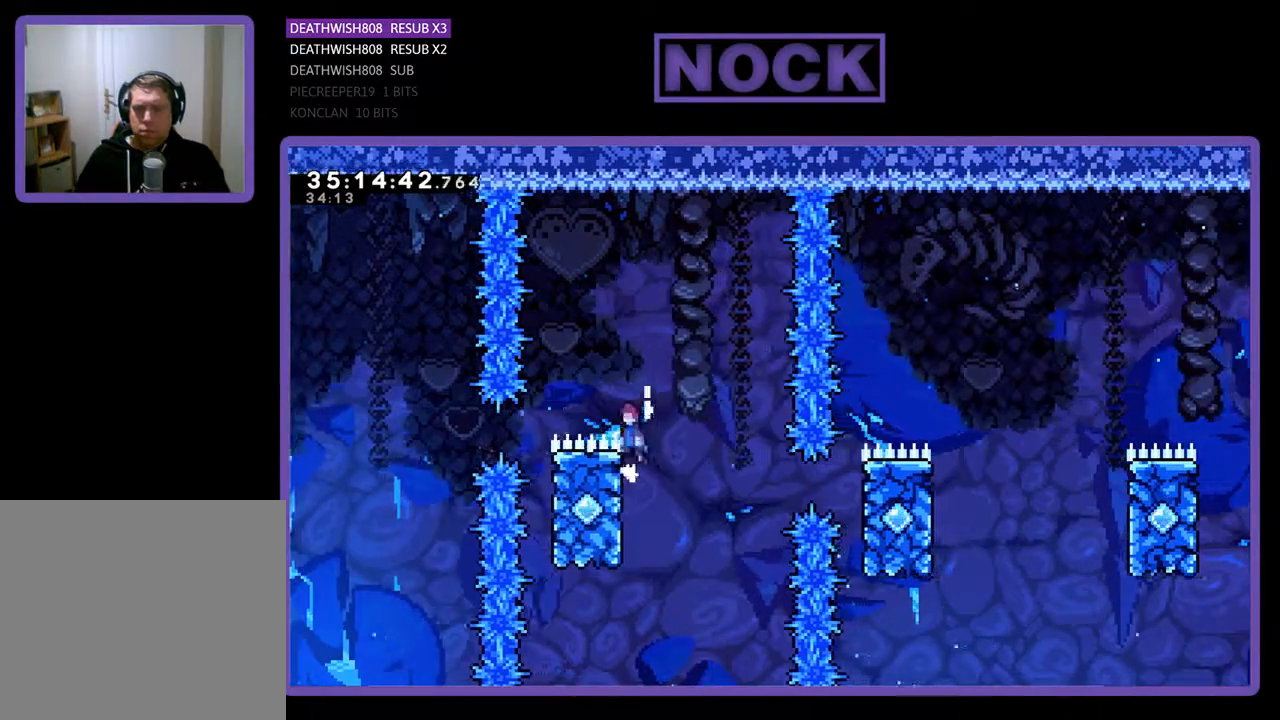
{"buttons": ["R2", "DPAD_RIGHT"], "events": [[33, "DPAD_LEFT", "up"], [33, "DPAD_RIGHT", "down"], [133, "DPAD_UP", "up"], [233, "CROSS", "up"]]}
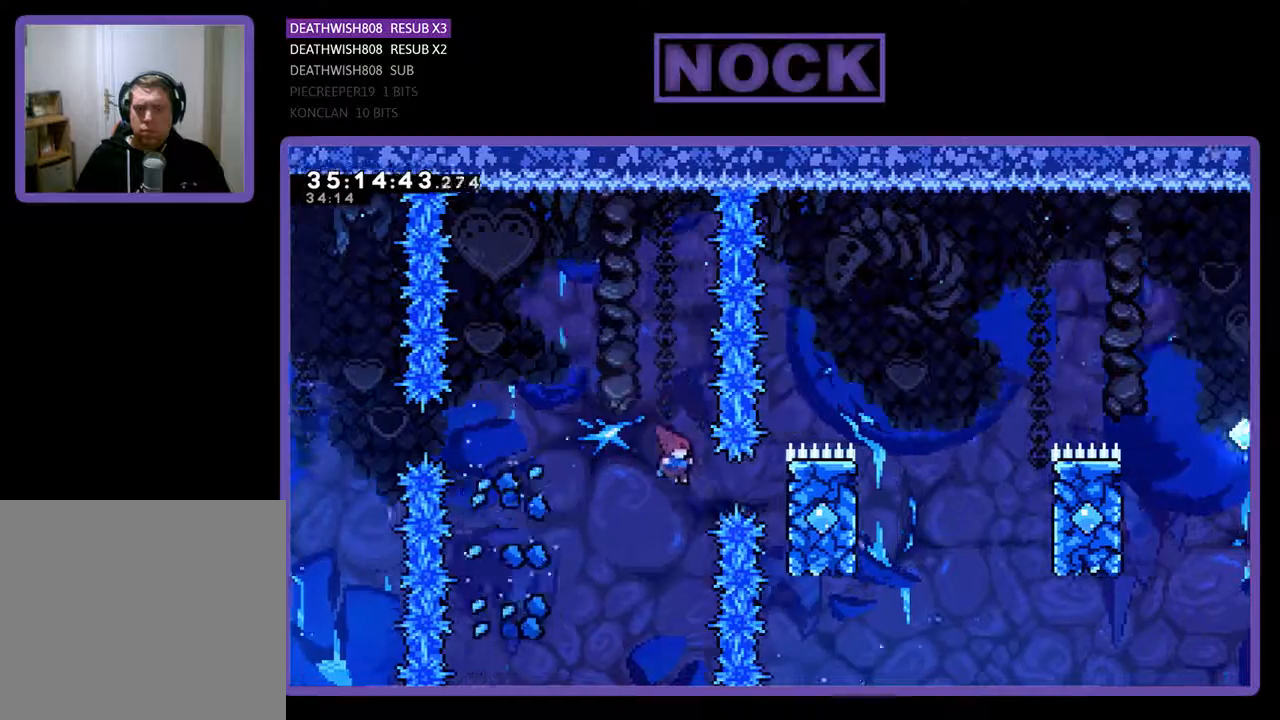
{"buttons": ["R2", "DPAD_RIGHT"], "events": [[200, "CIRCLE", "down"], [200, "DPAD_UP", "down"], [400, "CIRCLE", "up"], [400, "DPAD_UP", "up"]]}
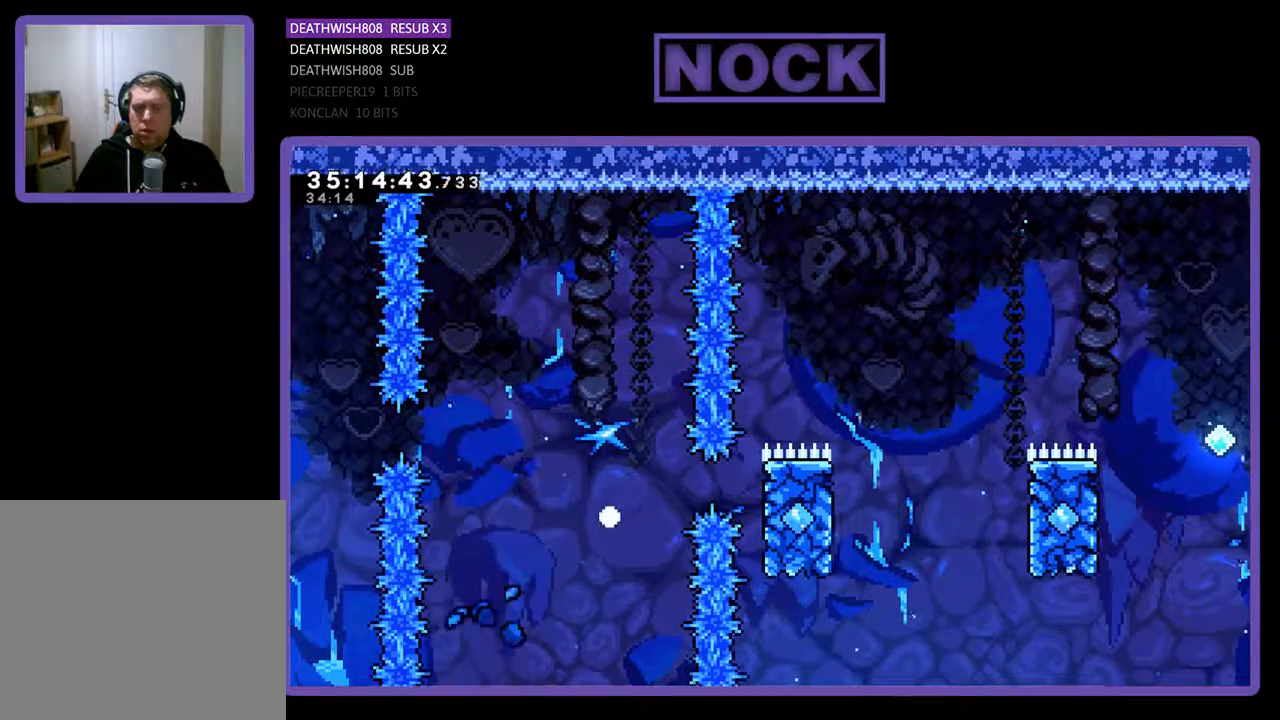
{"buttons": [], "events": [[67, "DPAD_RIGHT", "up"], [100, "R2", "up"]]}
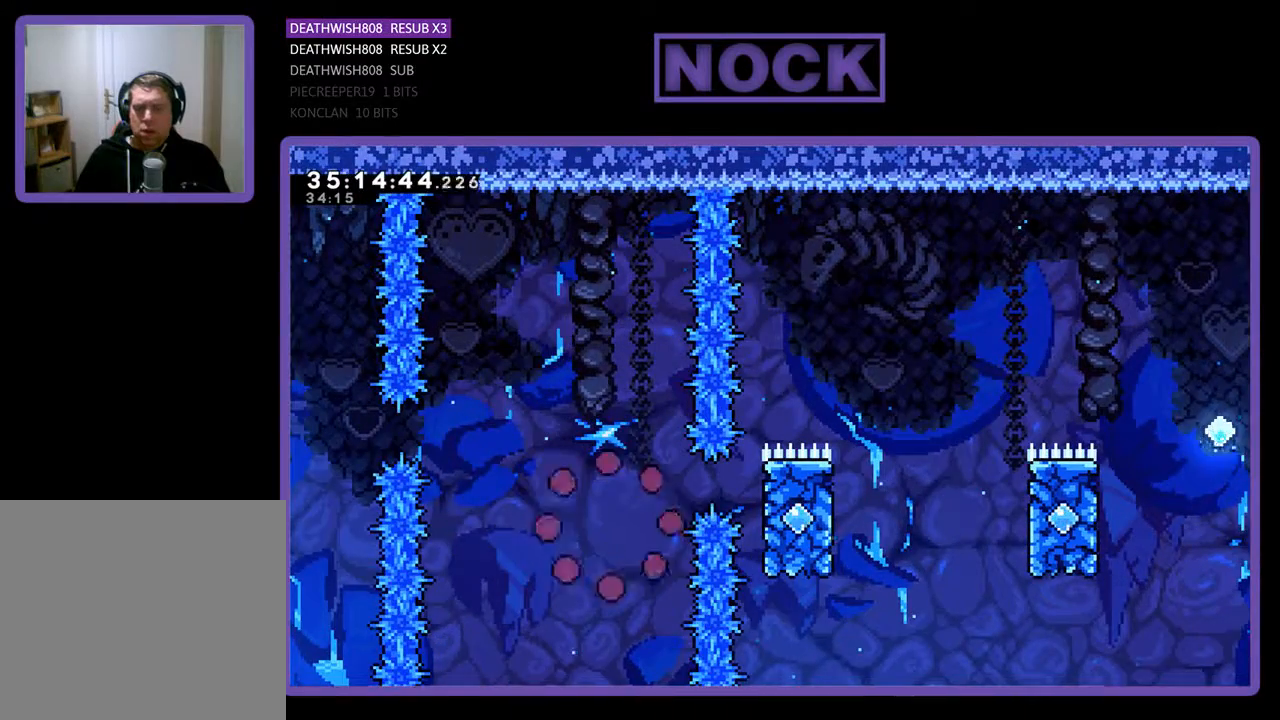
{"buttons": ["R2"], "events": [[367, "R2", "down"]]}
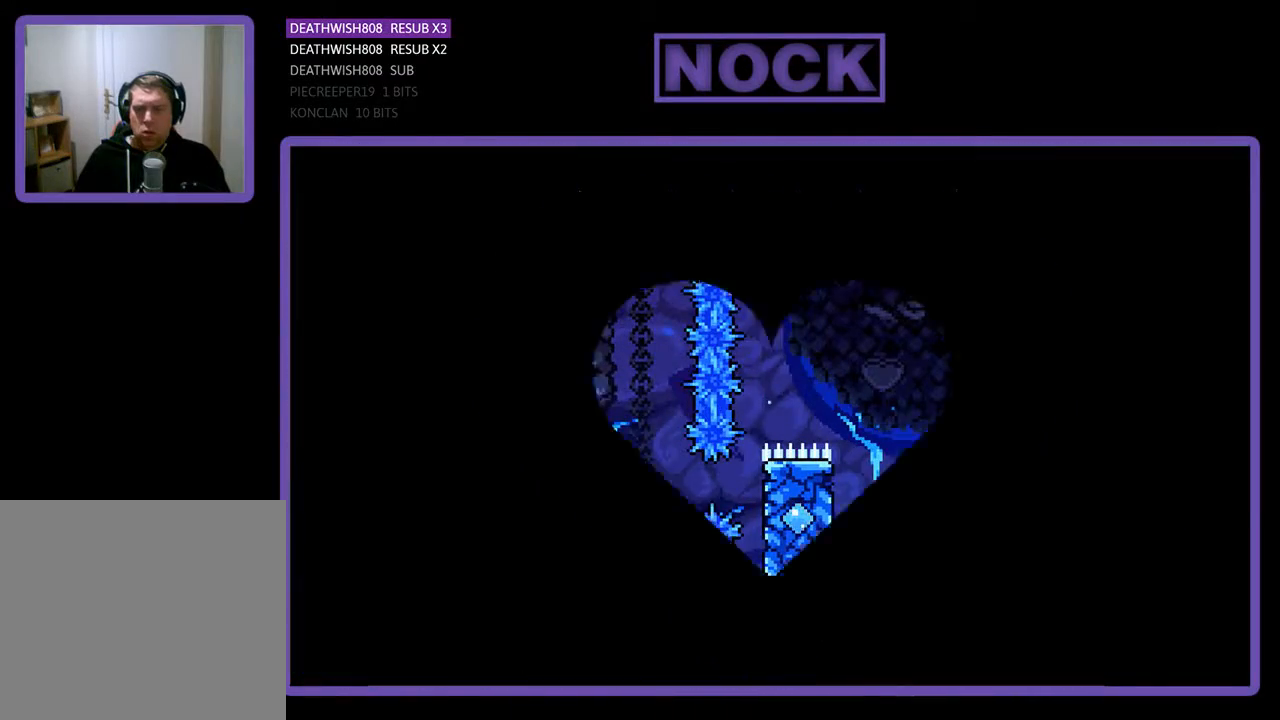
{"buttons": ["R2"], "events": []}
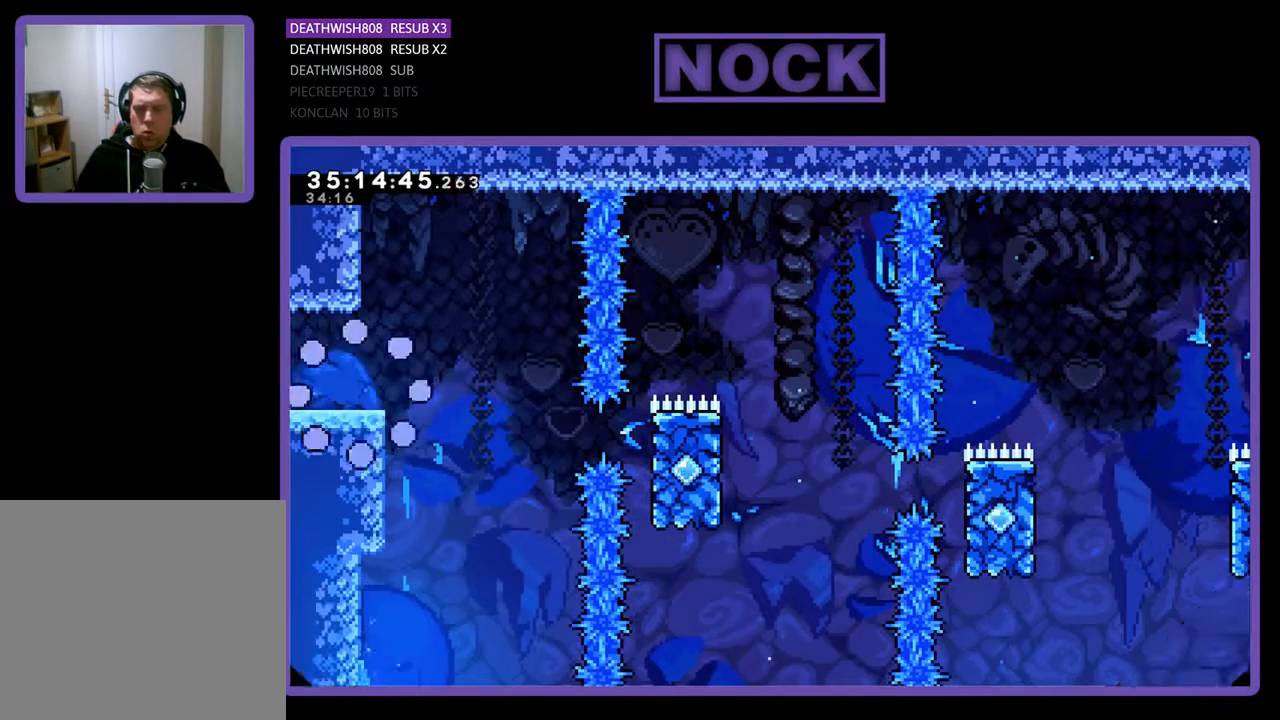
{"buttons": ["R2", "DPAD_RIGHT"], "events": [[367, "DPAD_RIGHT", "down"]]}
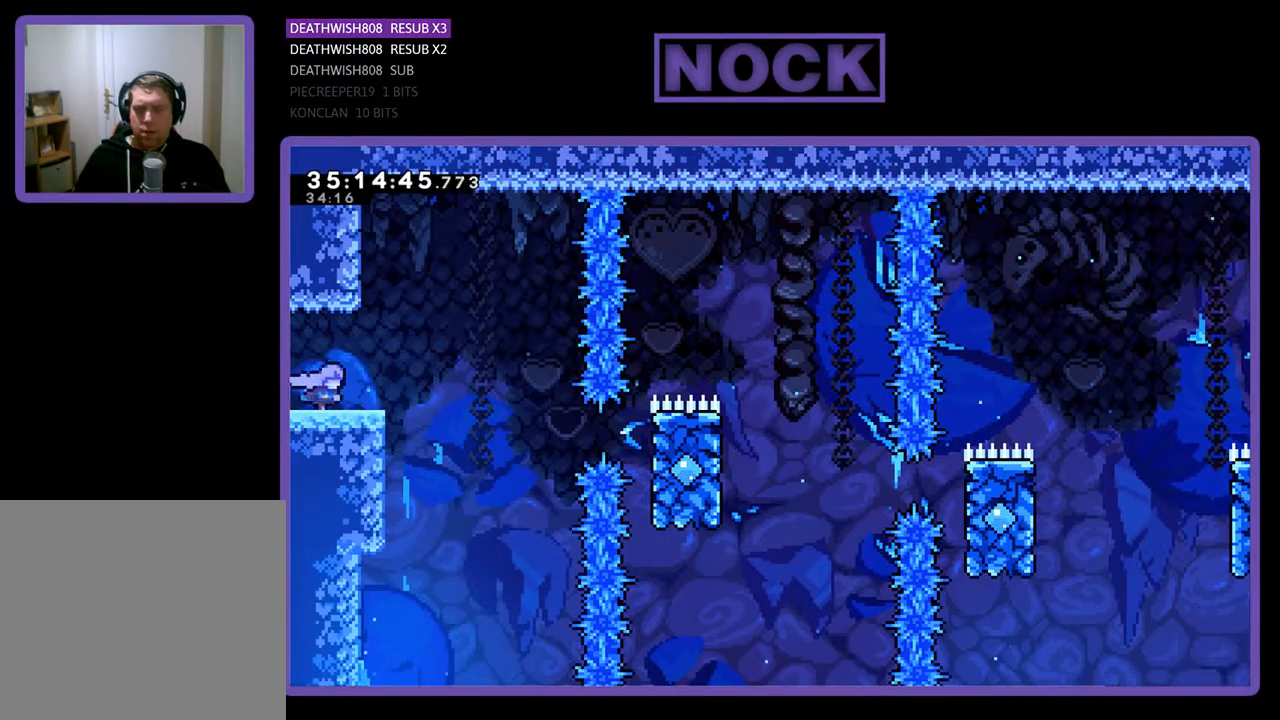
{"buttons": ["R2", "DPAD_RIGHT"], "events": [[233, "CROSS", "down"], [467, "CROSS", "up"]]}
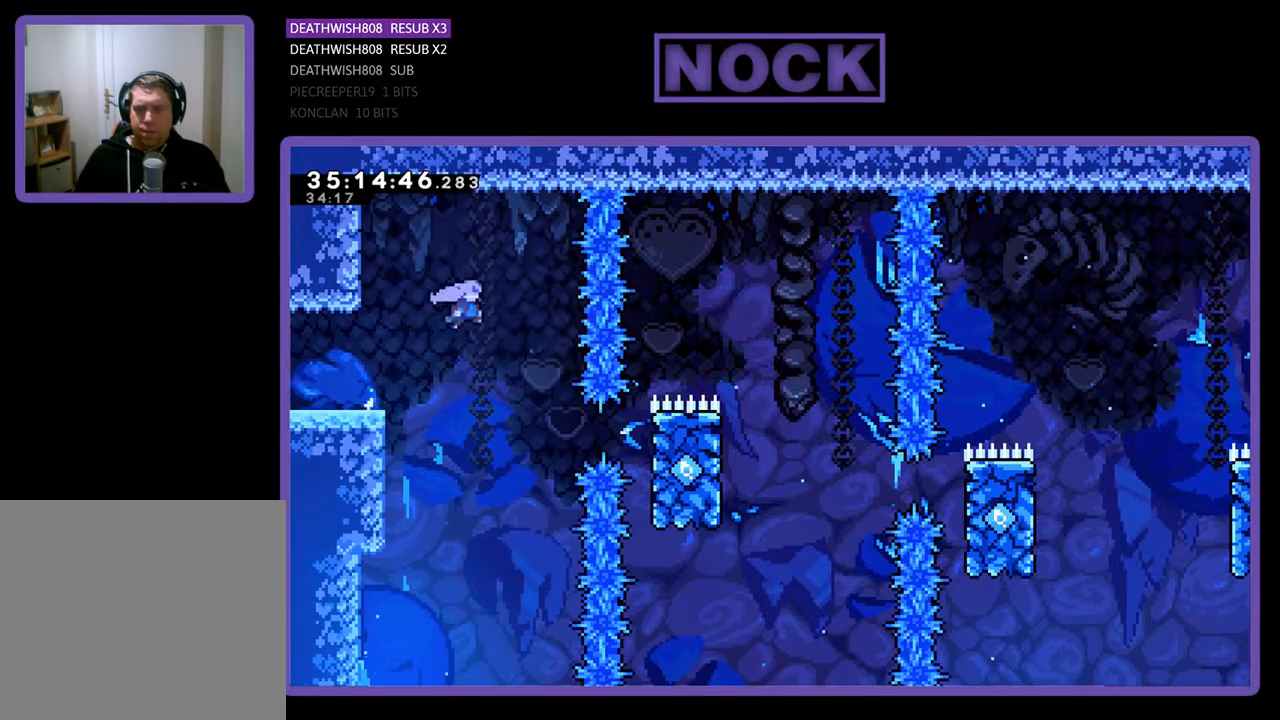
{"buttons": ["CIRCLE", "R2", "DPAD_RIGHT"], "events": [[367, "CIRCLE", "down"]]}
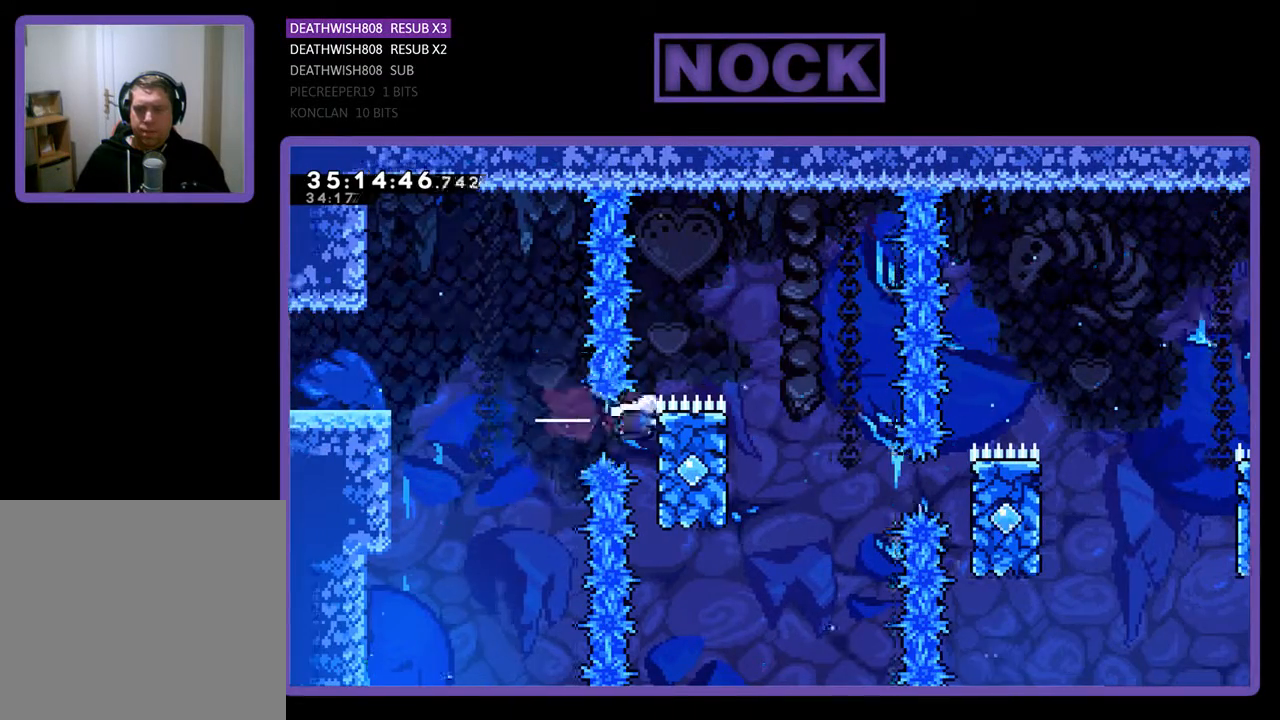
{"buttons": ["CROSS", "R2", "DPAD_RIGHT"], "events": [[67, "DPAD_UP", "down"], [133, "CIRCLE", "up"], [433, "CROSS", "down"], [500, "DPAD_UP", "up"]]}
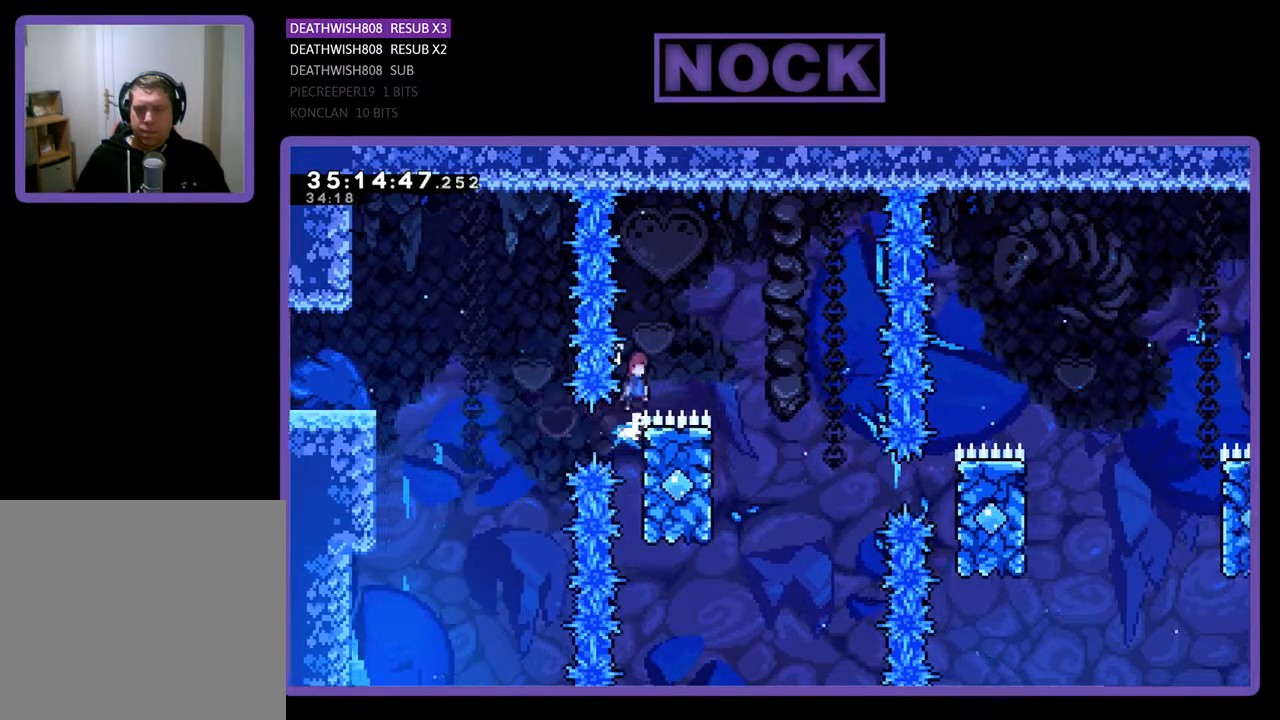
{"buttons": ["R2", "DPAD_LEFT"], "events": [[267, "CROSS", "up"], [400, "DPAD_RIGHT", "up"], [467, "DPAD_LEFT", "down"]]}
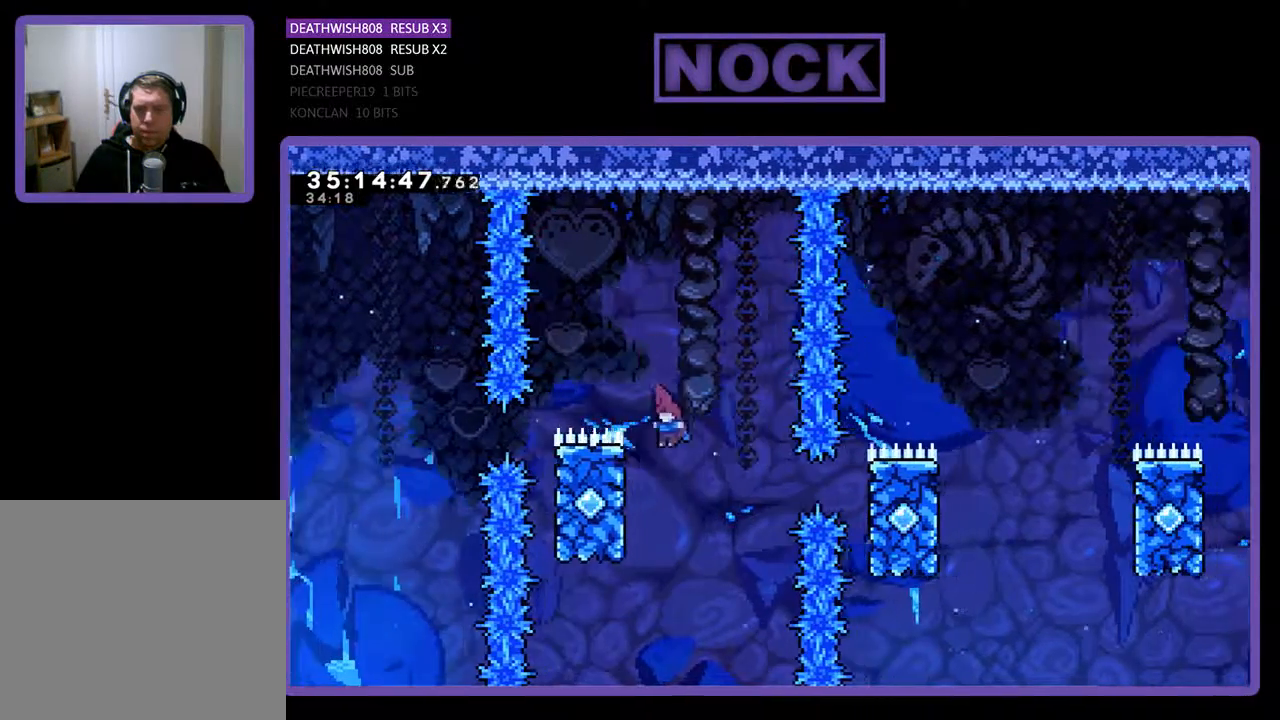
{"buttons": ["CROSS", "R2", "DPAD_UP"], "events": [[67, "DPAD_UP", "down"], [400, "DPAD_LEFT", "up"], [500, "CROSS", "down"]]}
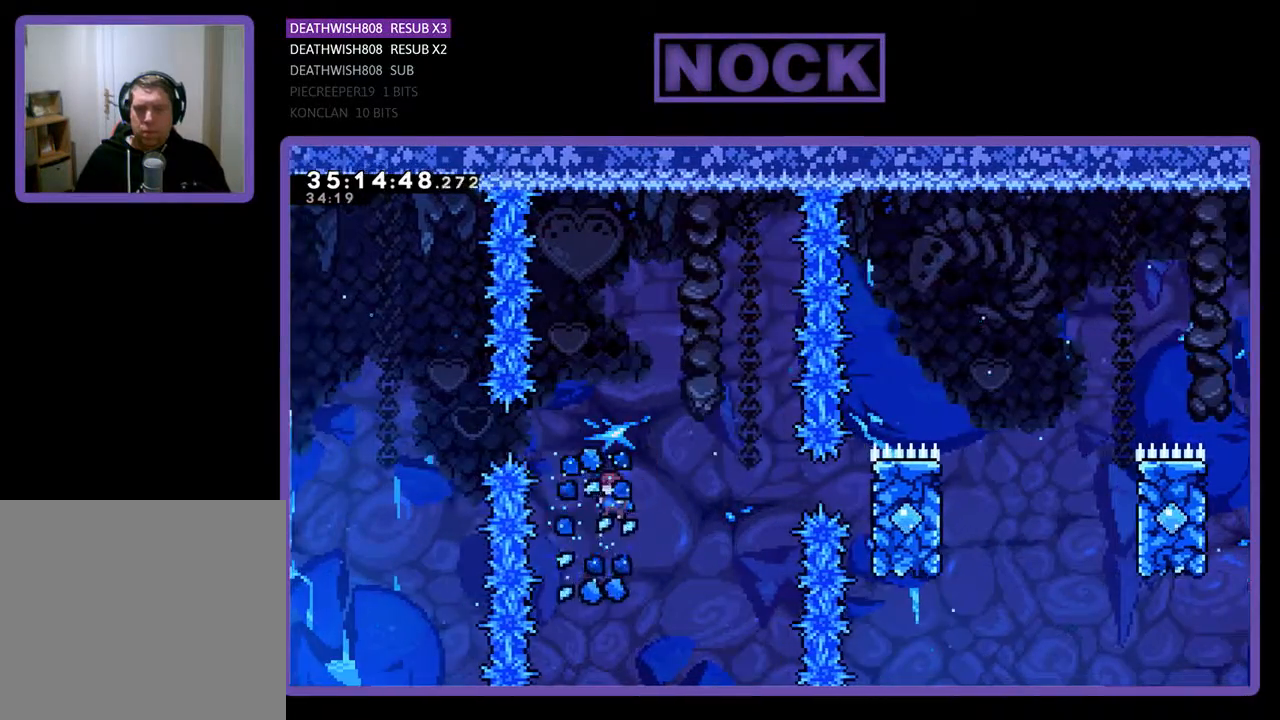
{"buttons": ["CIRCLE", "R2", "DPAD_UP"], "events": [[33, "DPAD_RIGHT", "down"], [400, "CROSS", "up"], [433, "DPAD_RIGHT", "up"], [467, "CIRCLE", "down"]]}
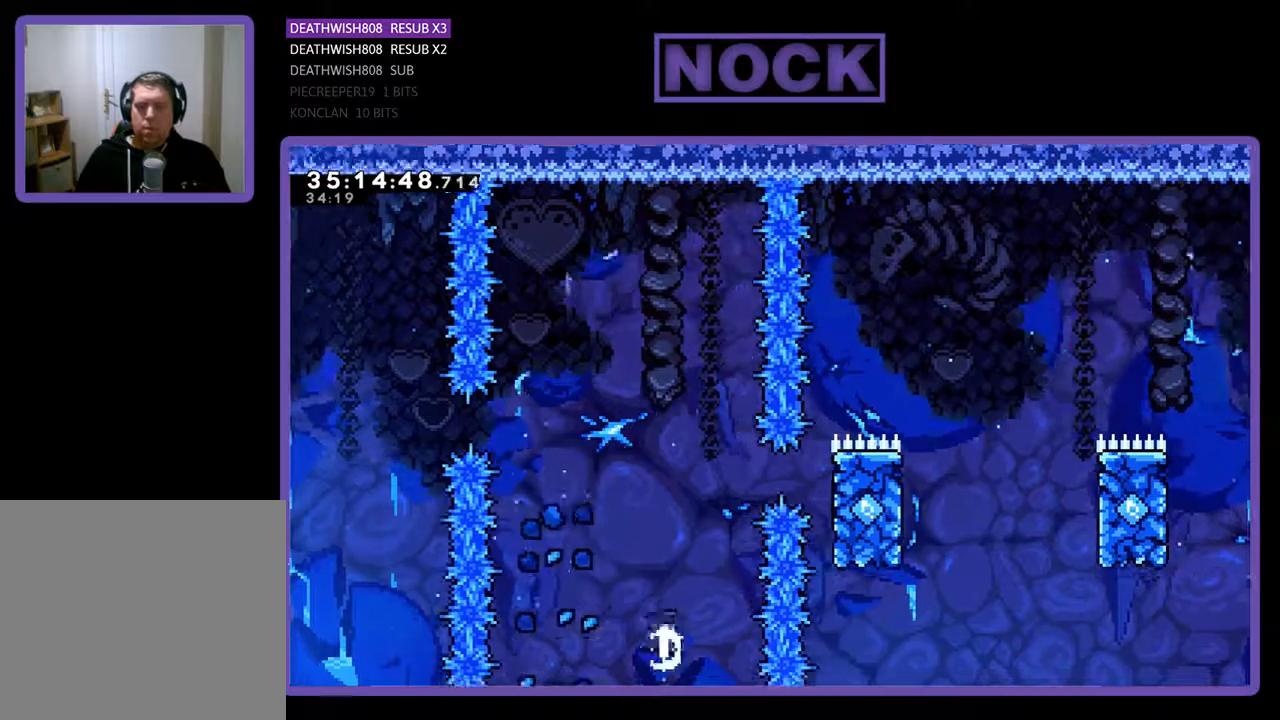
{"buttons": [], "events": [[300, "CIRCLE", "up"], [367, "DPAD_UP", "up"], [467, "R2", "up"]]}
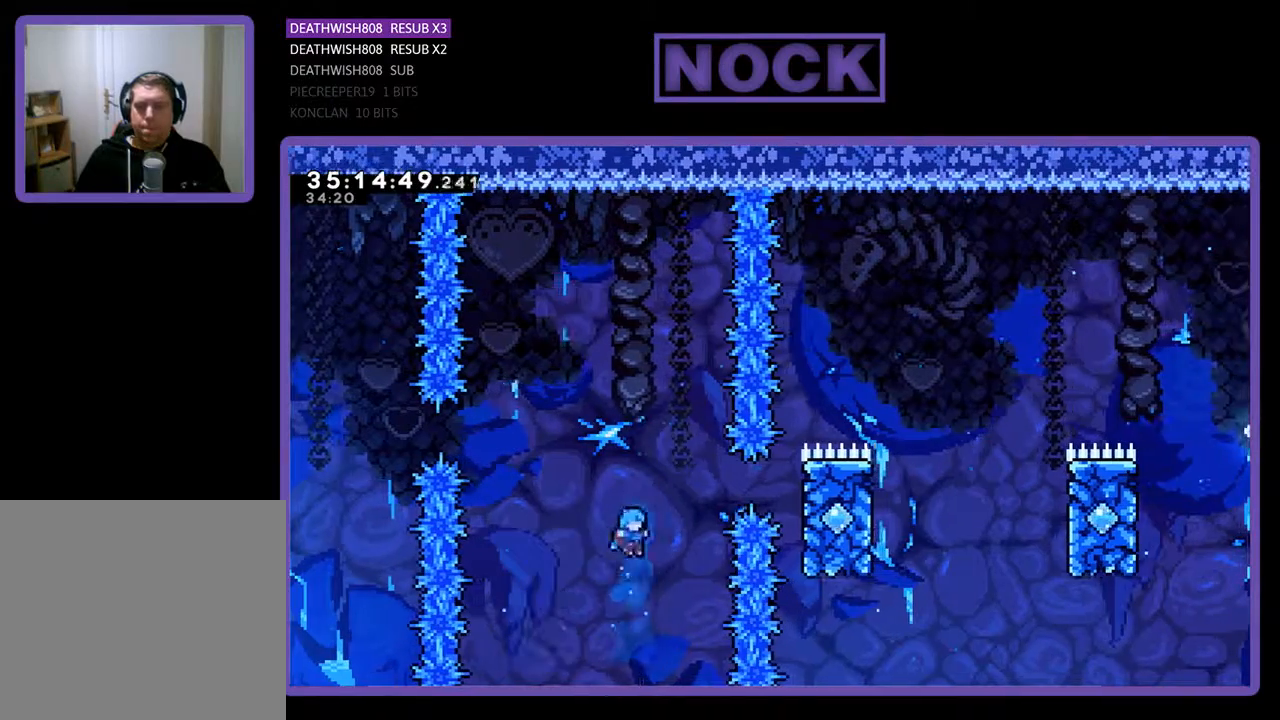
{"buttons": [], "events": []}
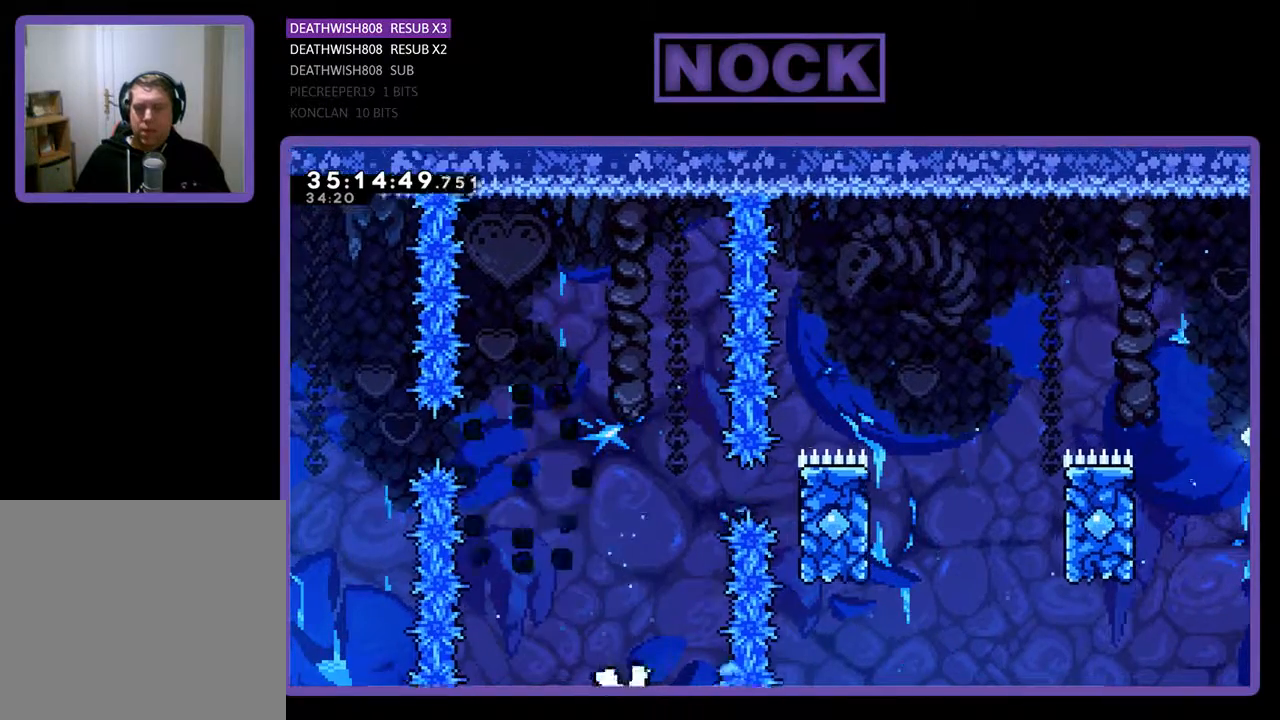
{"buttons": [], "events": []}
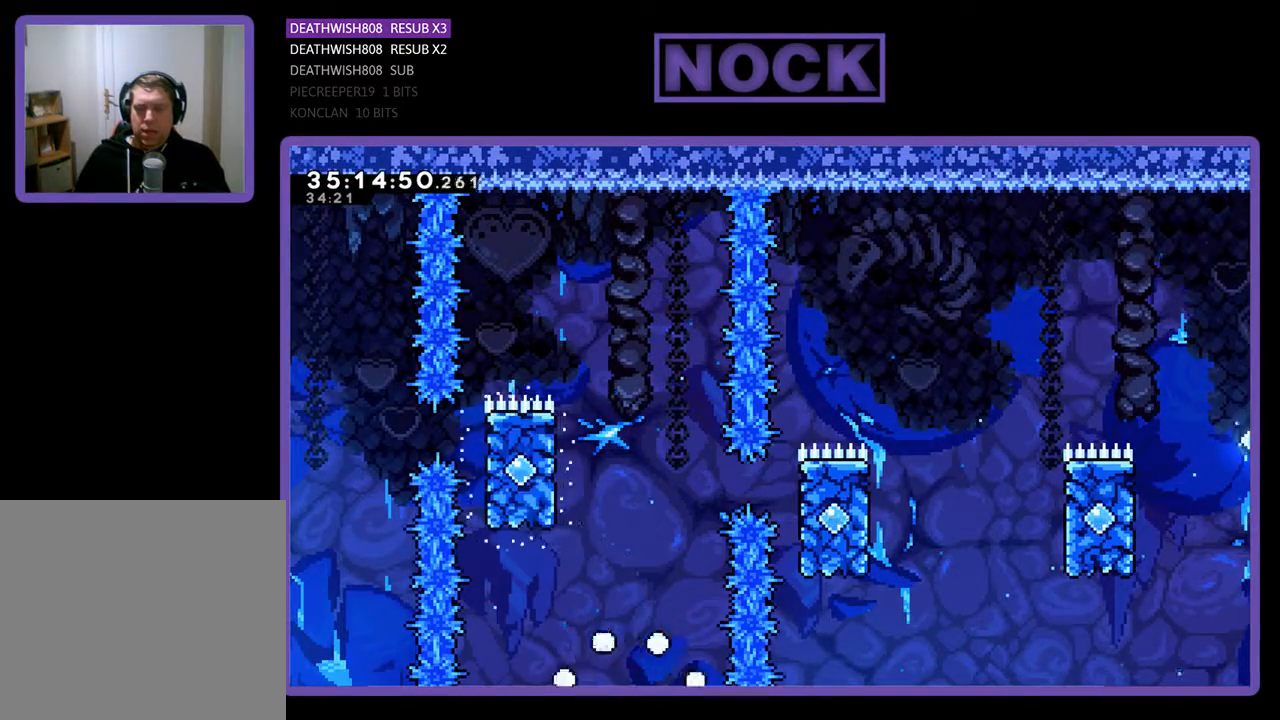
{"buttons": ["R2"], "events": [[133, "R2", "down"]]}
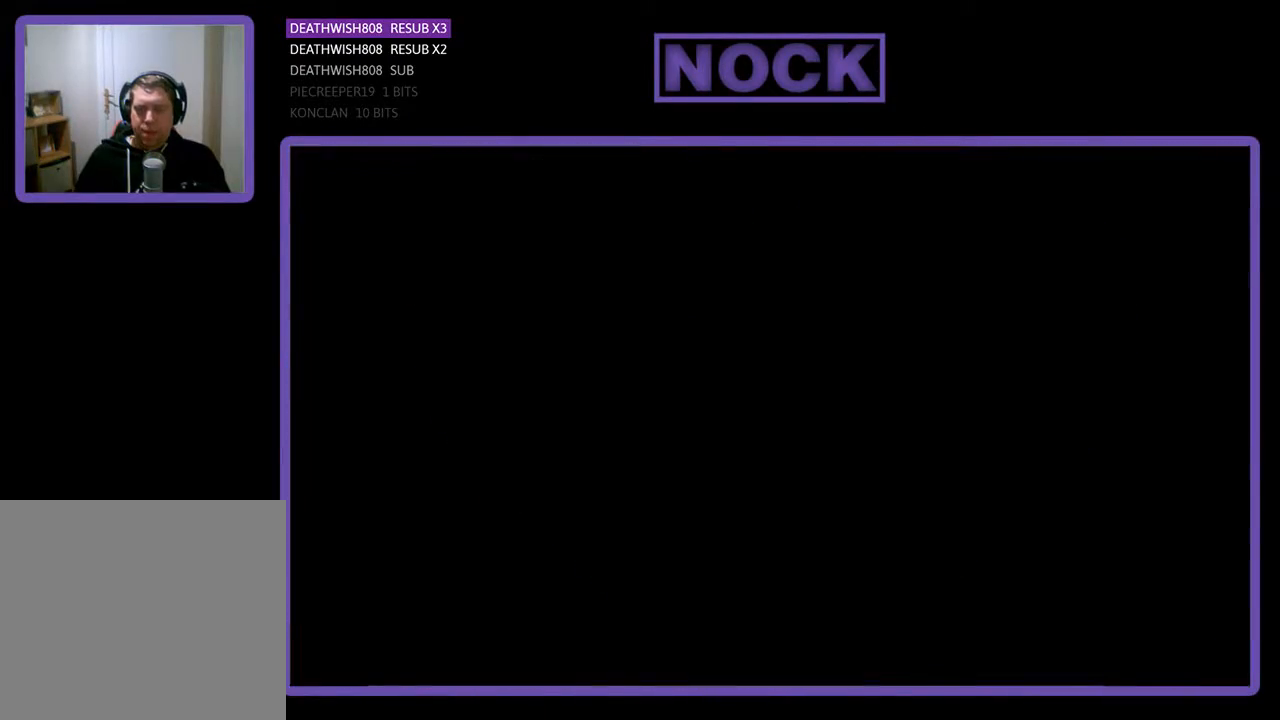
{"buttons": ["R2"], "events": []}
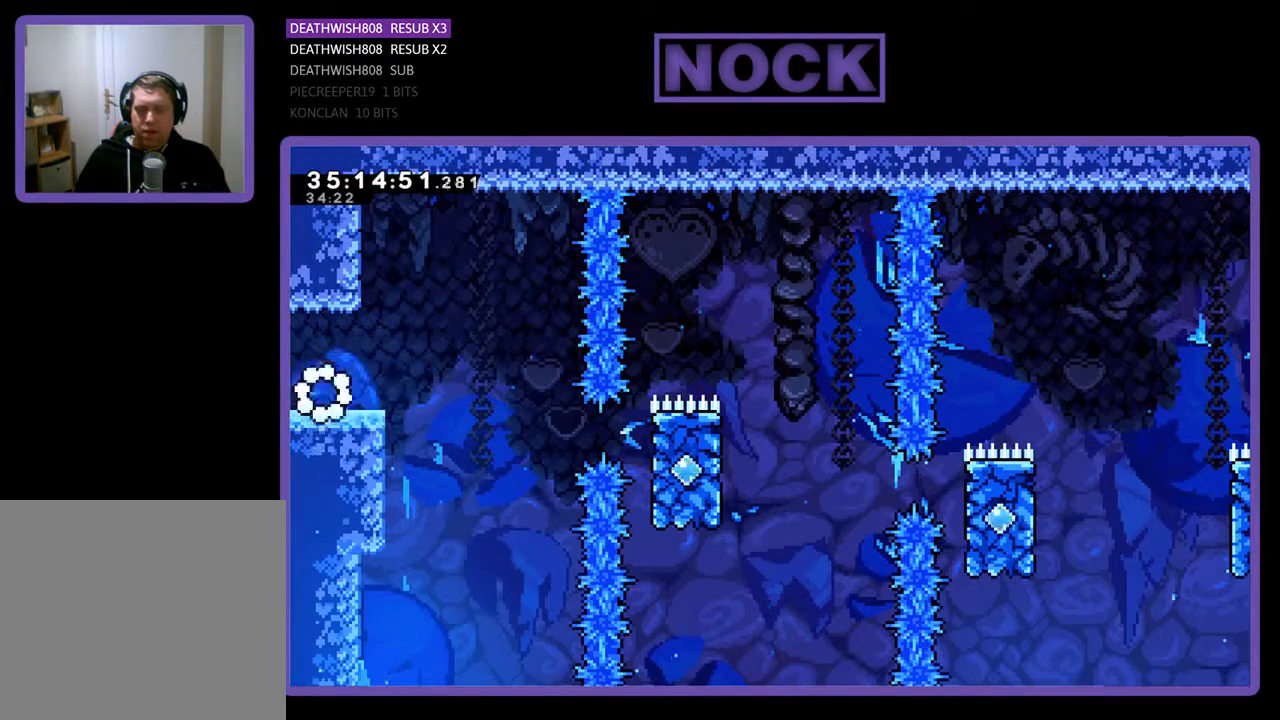
{"buttons": ["R2", "DPAD_RIGHT"], "events": [[300, "DPAD_RIGHT", "down"]]}